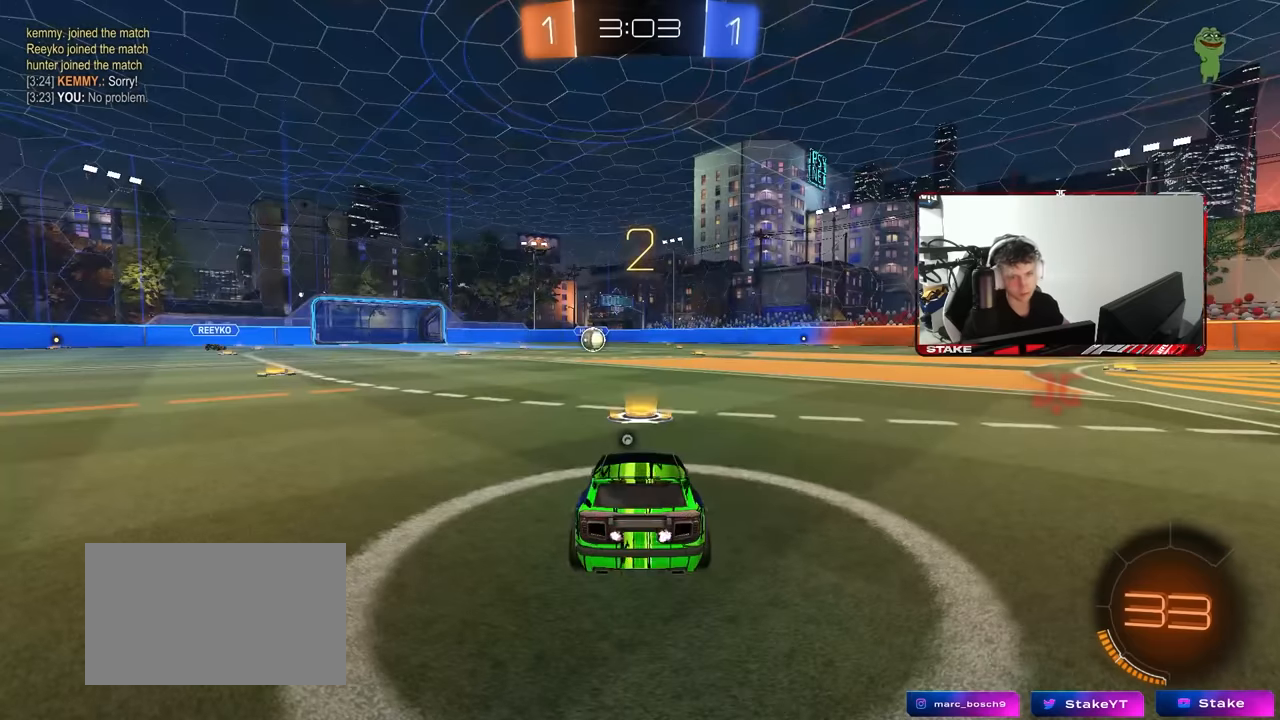
Gameplay with keyboard and mouse; each line is a JSON object with the keys and mouse buttons held at the frame after it. "events" lists presses ("down") and releases ("up") of "1", "2", "3", "4", "5", "a", "alt", "c", "caps_lock", "ctrl", "d", "e", "f", "g", "q", "r", "s", "shift", "space", "t", "tab", "v", "w", "x", "z", "mouse_left", "mouse_wheel" and "mouse_right" between this image and that frame as [ms after this image, input, new state], when the widget could be followed in between. "mouse_left", "mouse_wheel", "mouse_right" = the "left", "wheel", "right" buttons of the "mouse" list. No other keys are recorded. "wheel" means that the mouse wheel is clicked or scrolled. Mouse movement is not recorded.
{"keys": ["w"], "mouse": ["left"], "events": [[416, "w", "down"]]}
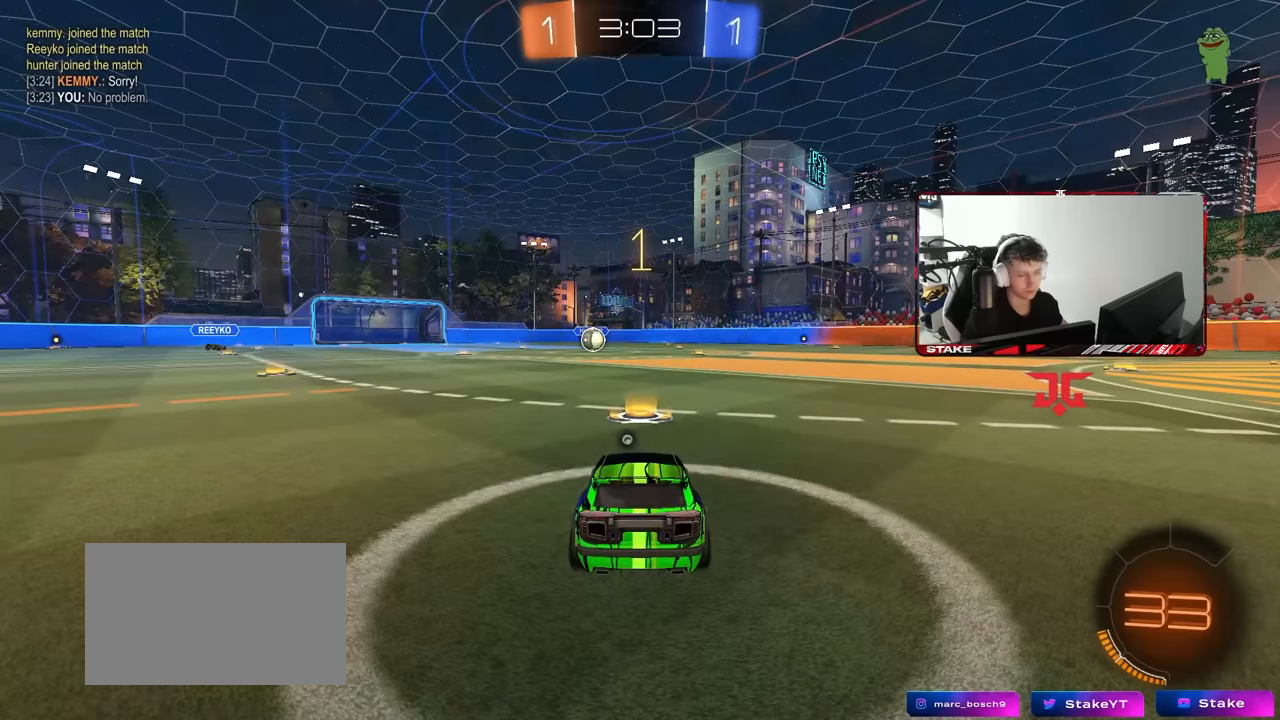
{"keys": ["w"], "mouse": ["left"], "events": []}
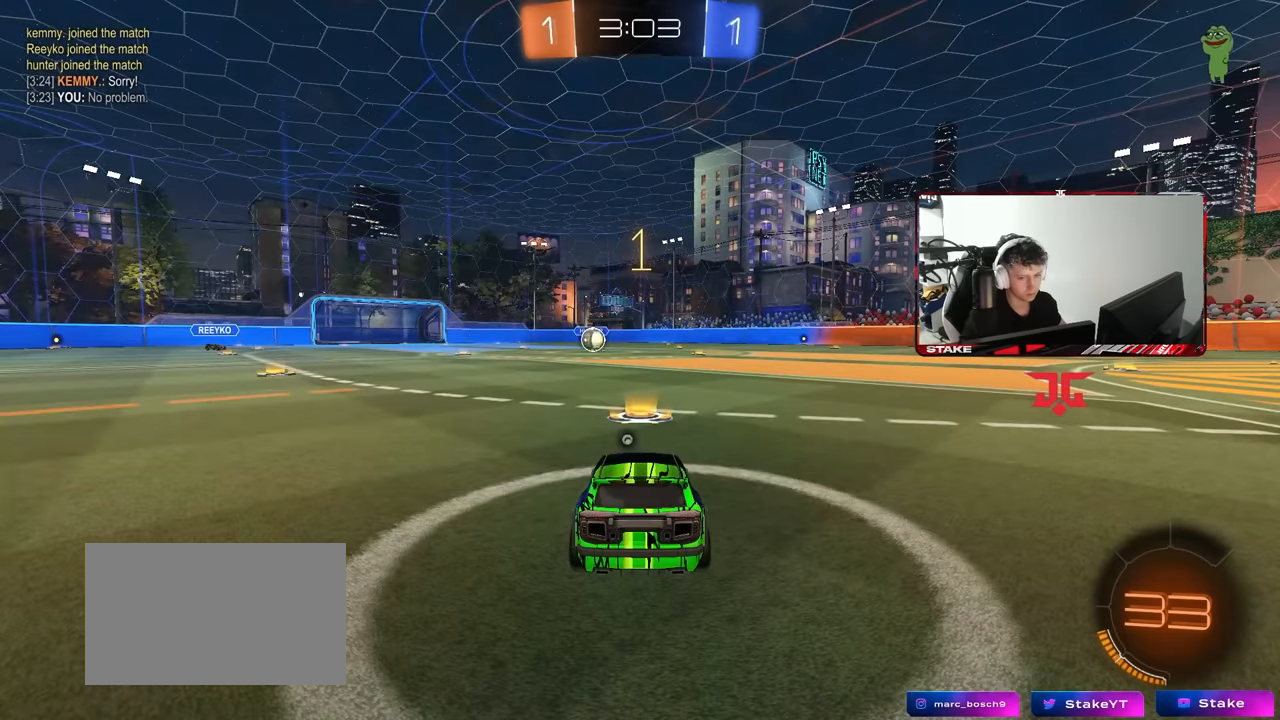
{"keys": ["a", "s", "shift"], "mouse": ["left", "right"], "events": [[316, "d", "down"], [350, "mouse_right", "down"], [400, "a", "down"], [400, "d", "up"], [450, "shift", "down"], [500, "s", "down"], [500, "w", "up"]]}
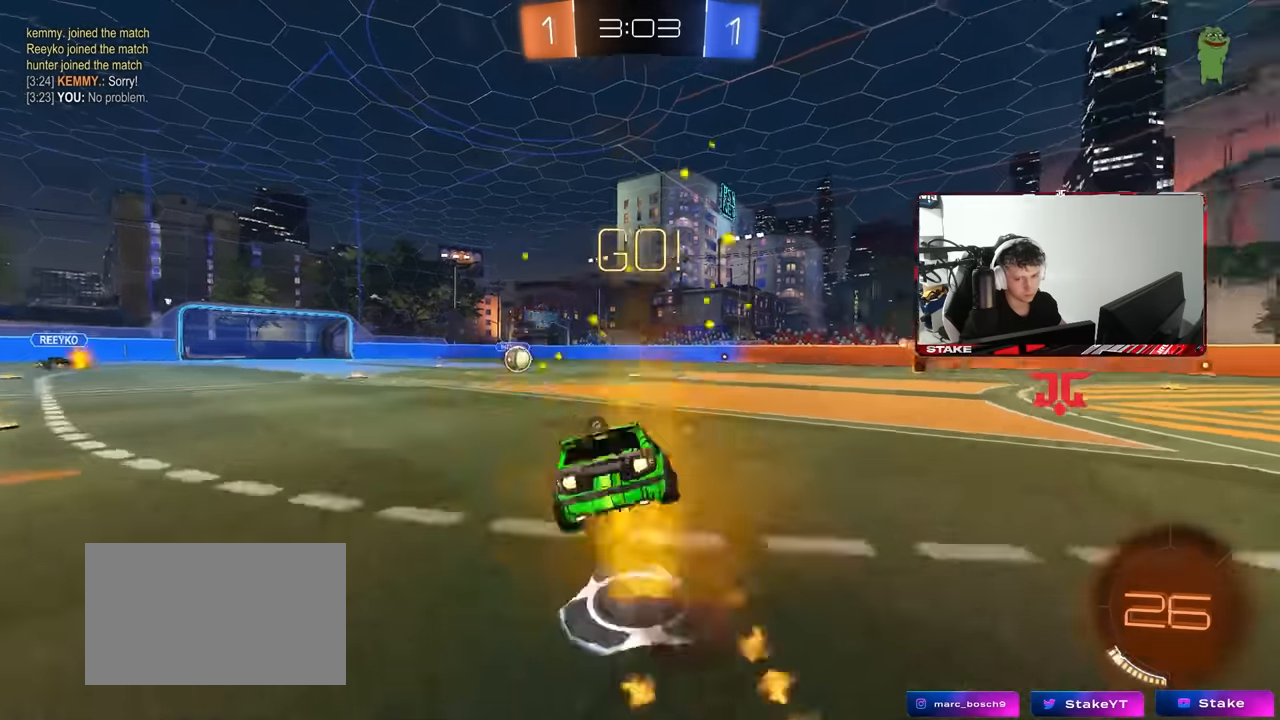
{"keys": ["a", "shift"], "mouse": ["left"], "events": [[83, "mouse_right", "up"], [83, "space", "down"], [233, "space", "up"], [466, "s", "up"]]}
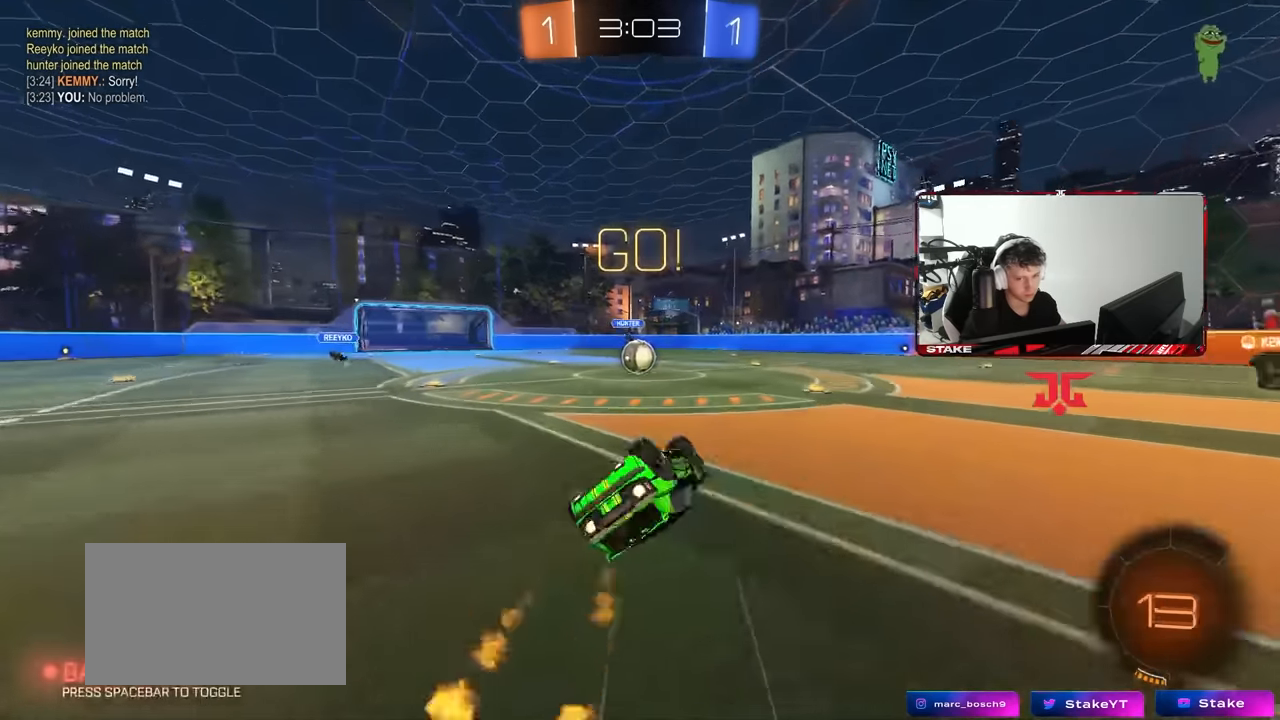
{"keys": [], "mouse": [], "events": [[66, "s", "down"], [300, "shift", "up"], [333, "a", "up"], [333, "mouse_left", "up"], [333, "s", "up"]]}
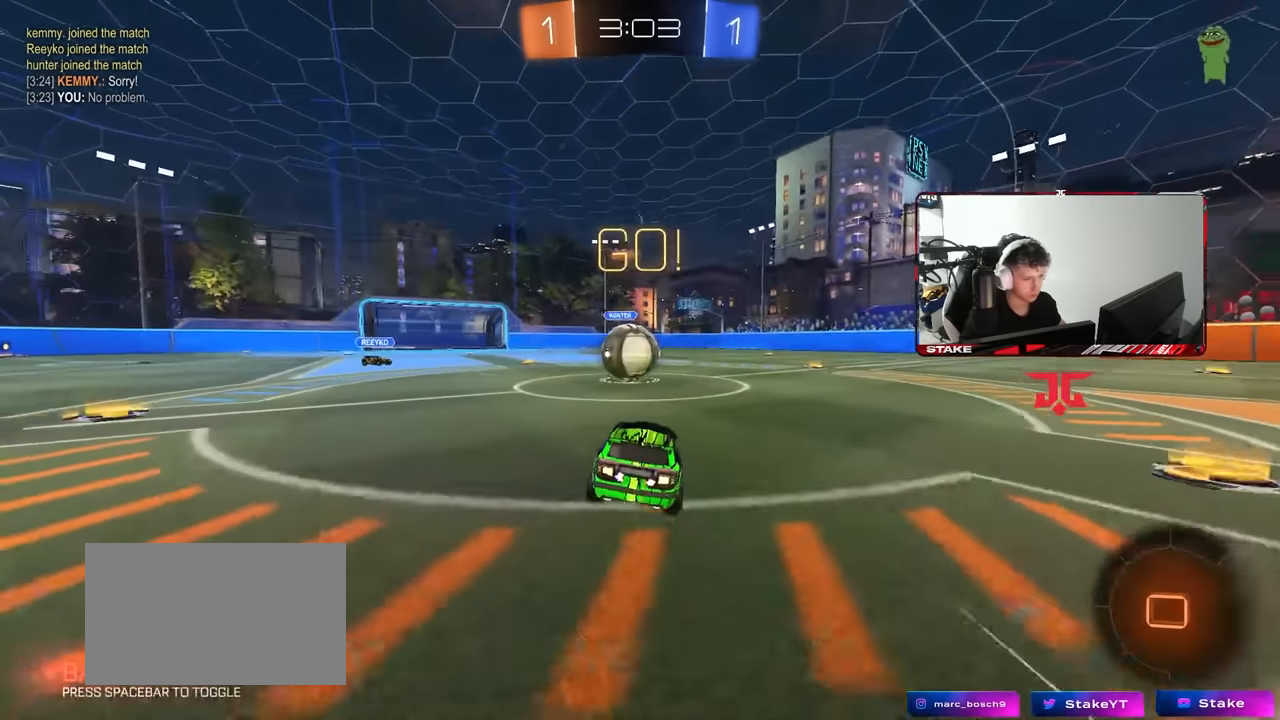
{"keys": ["d", "s", "shift"], "mouse": ["left", "right"], "events": [[83, "a", "down"], [83, "w", "down"], [166, "mouse_left", "down"], [166, "mouse_right", "down"], [216, "a", "up"], [266, "d", "down"], [300, "mouse_right", "up"], [300, "shift", "down"], [350, "mouse_right", "down"], [500, "s", "down"], [500, "w", "up"]]}
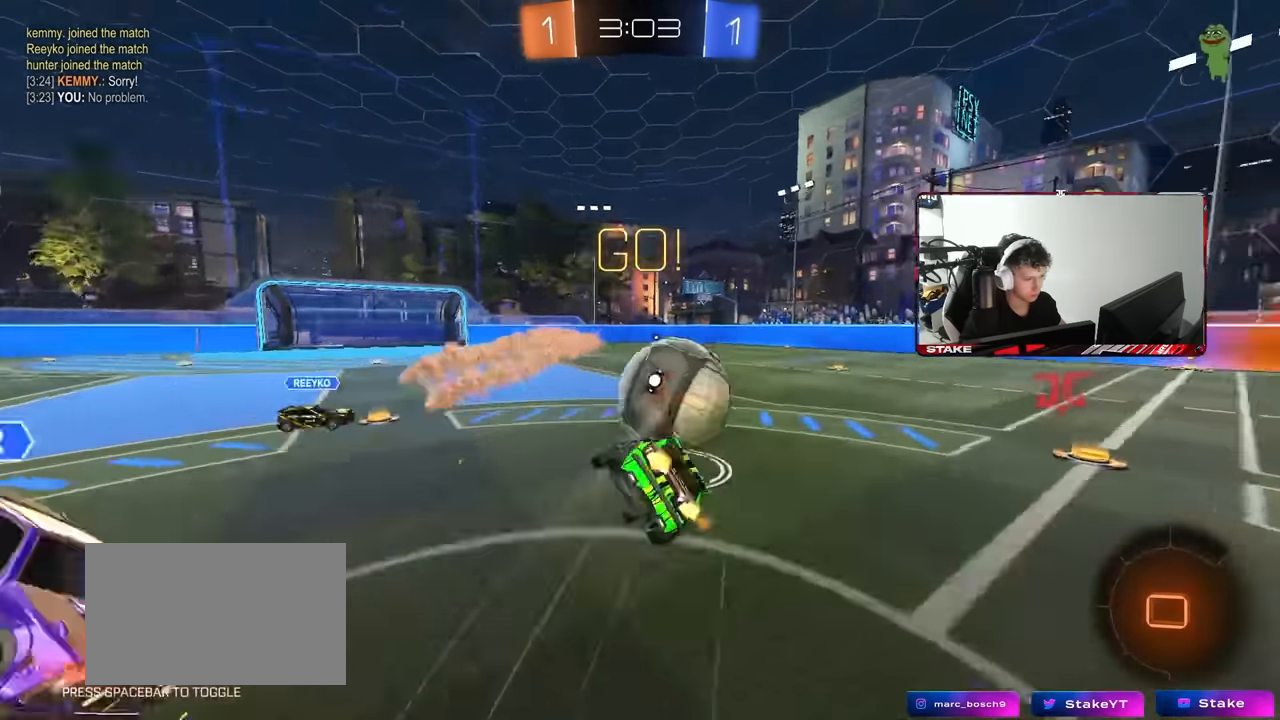
{"keys": ["d", "s", "shift"], "mouse": [], "events": [[50, "mouse_left", "up"], [100, "mouse_right", "up"], [334, "s", "up"], [417, "s", "down"]]}
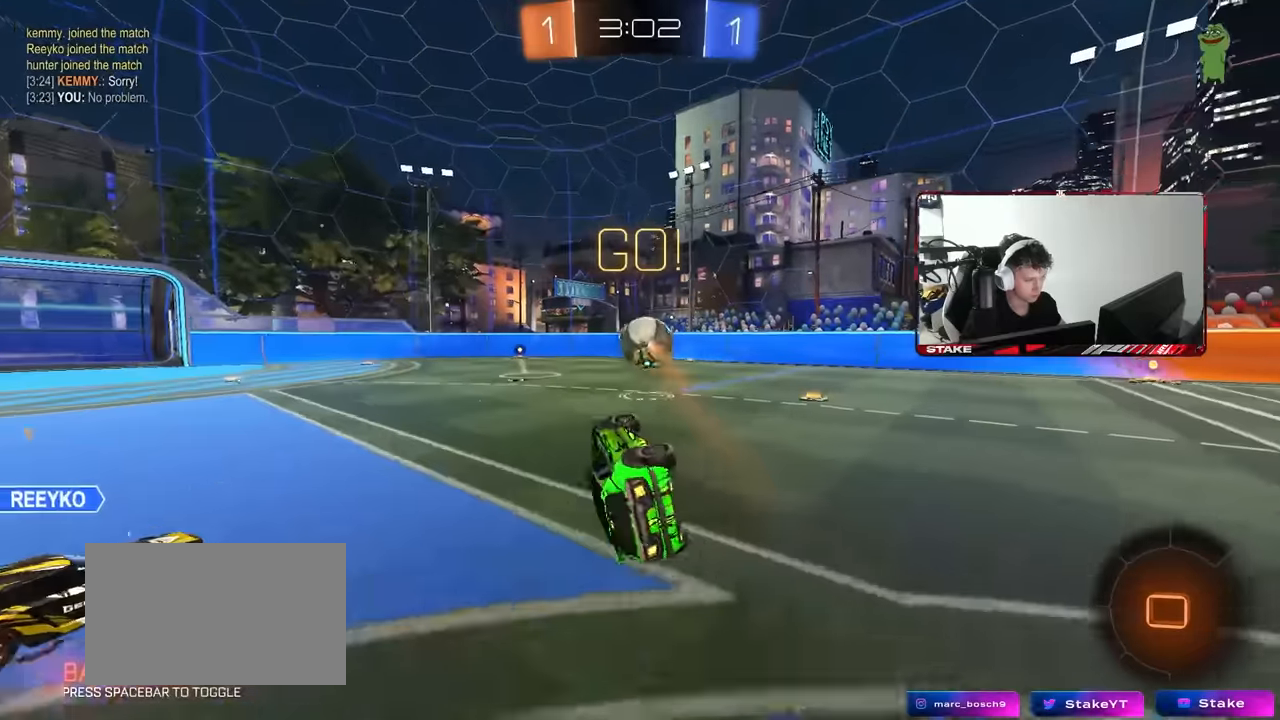
{"keys": ["d", "w"], "mouse": [], "events": [[150, "shift", "up"], [200, "d", "up"], [200, "s", "up"], [384, "w", "down"], [434, "d", "down"]]}
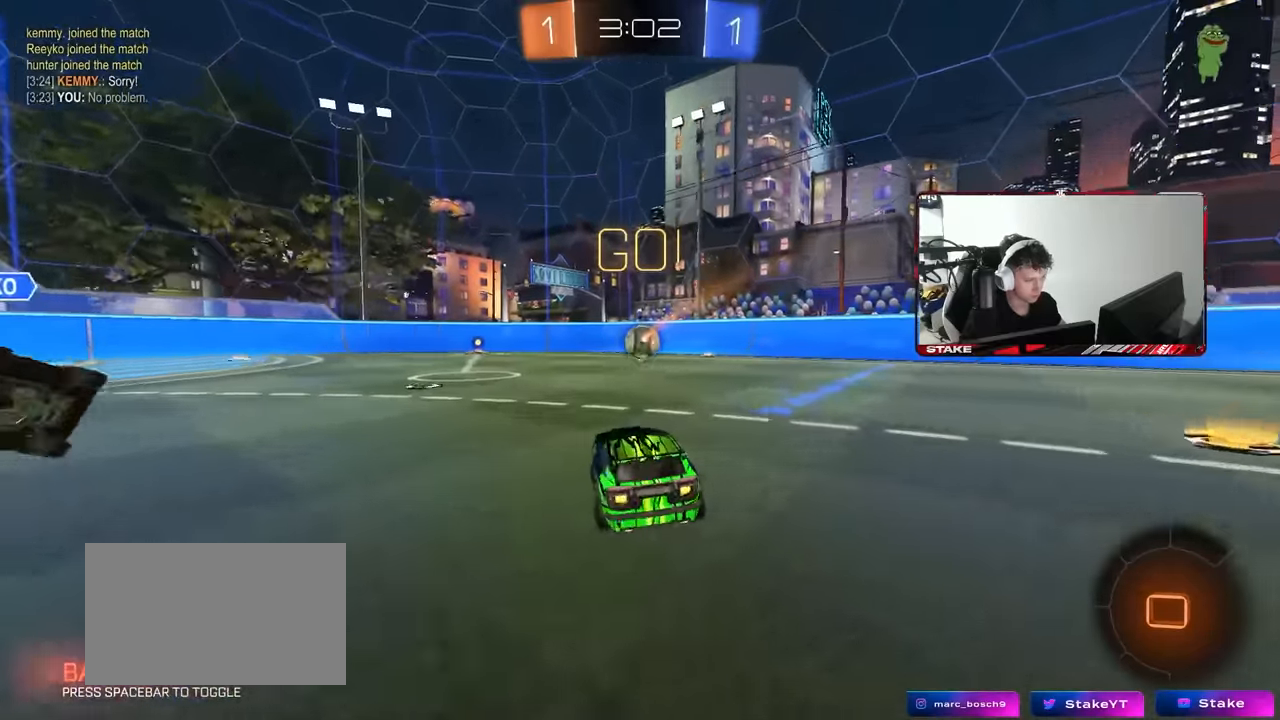
{"keys": ["d", "w"], "mouse": [], "events": [[117, "space", "down"], [167, "shift", "down"], [217, "space", "up"], [267, "shift", "up"]]}
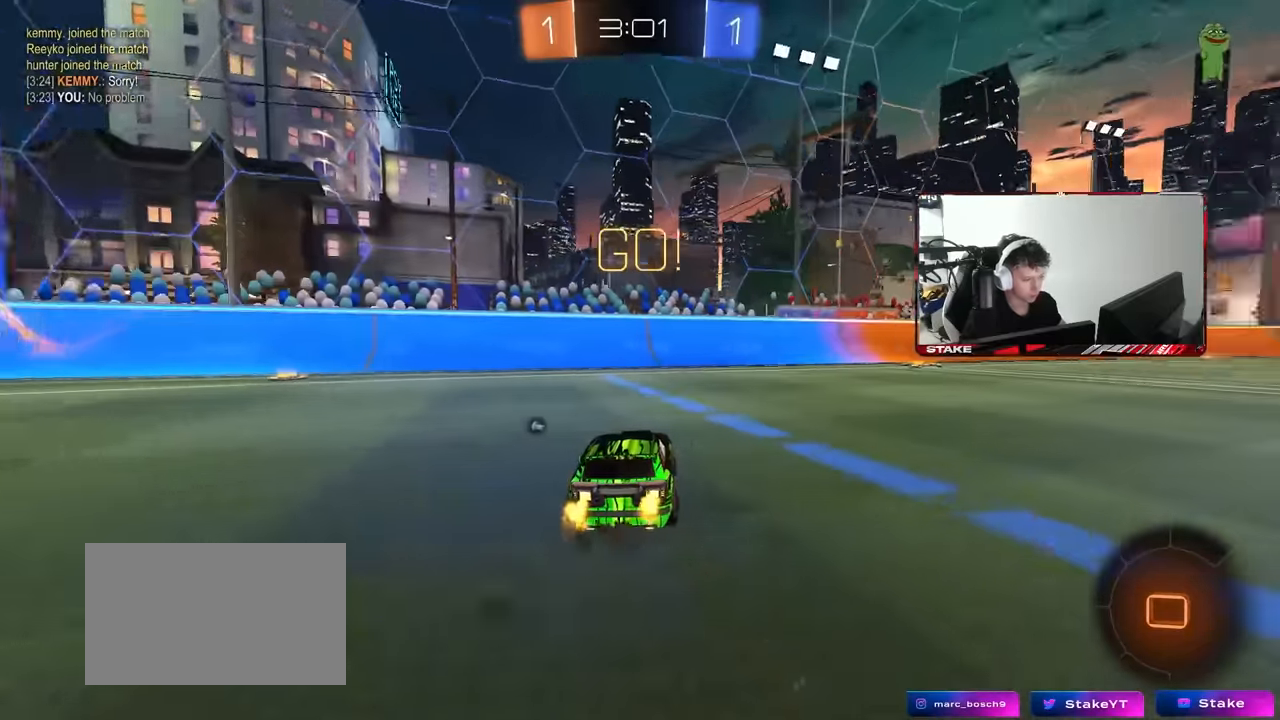
{"keys": ["d", "s", "shift"], "mouse": ["right"], "events": [[184, "d", "up"], [234, "a", "down"], [234, "mouse_right", "down"], [317, "a", "up"], [317, "d", "down"], [317, "mouse_right", "up"], [367, "mouse_right", "down"], [367, "shift", "down"], [417, "w", "up"], [467, "s", "down"]]}
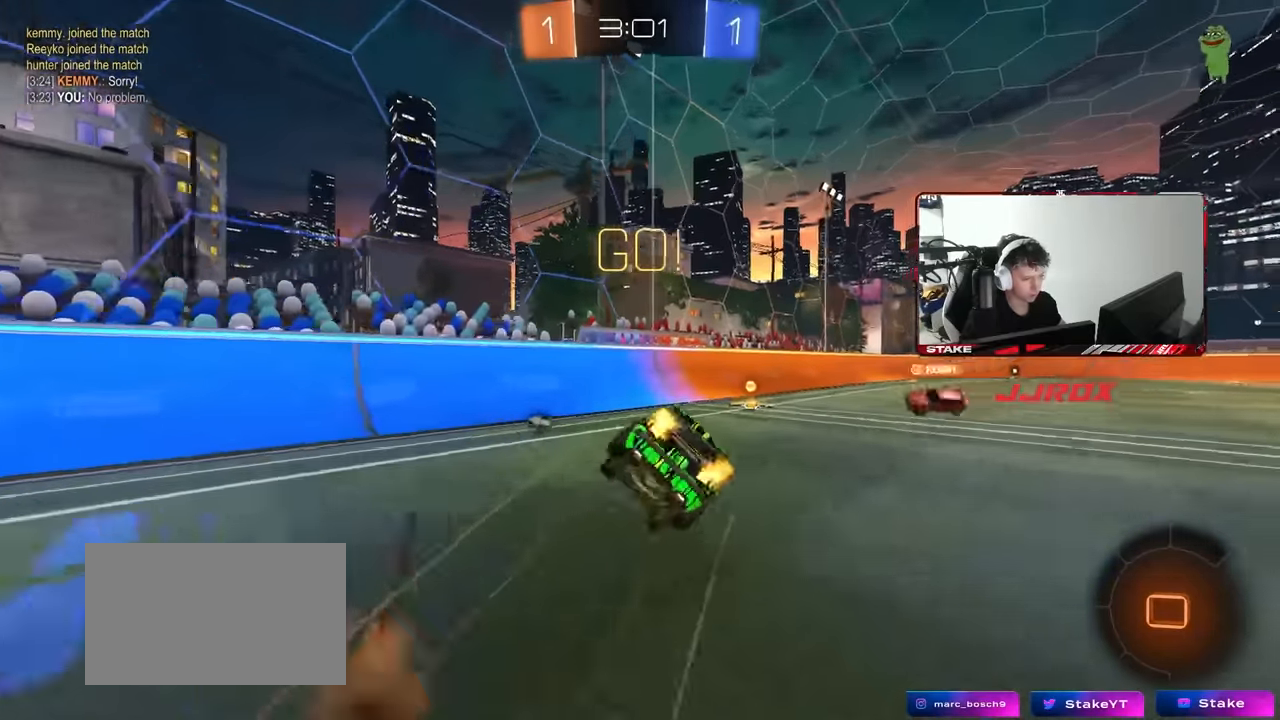
{"keys": ["d", "s", "shift"], "mouse": [], "events": [[67, "mouse_right", "up"], [350, "s", "up"], [434, "s", "down"]]}
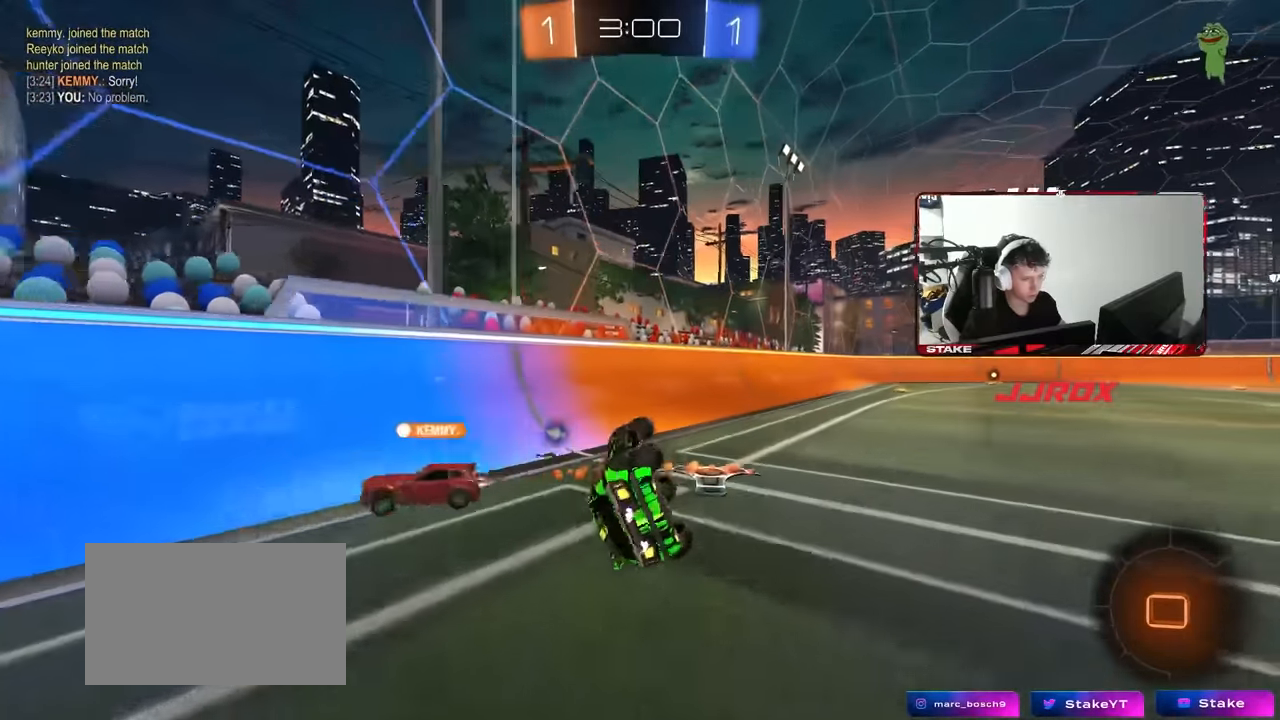
{"keys": ["d", "w"], "mouse": [], "events": [[117, "s", "up"], [167, "shift", "up"], [267, "d", "up"], [400, "w", "down"], [450, "d", "down"]]}
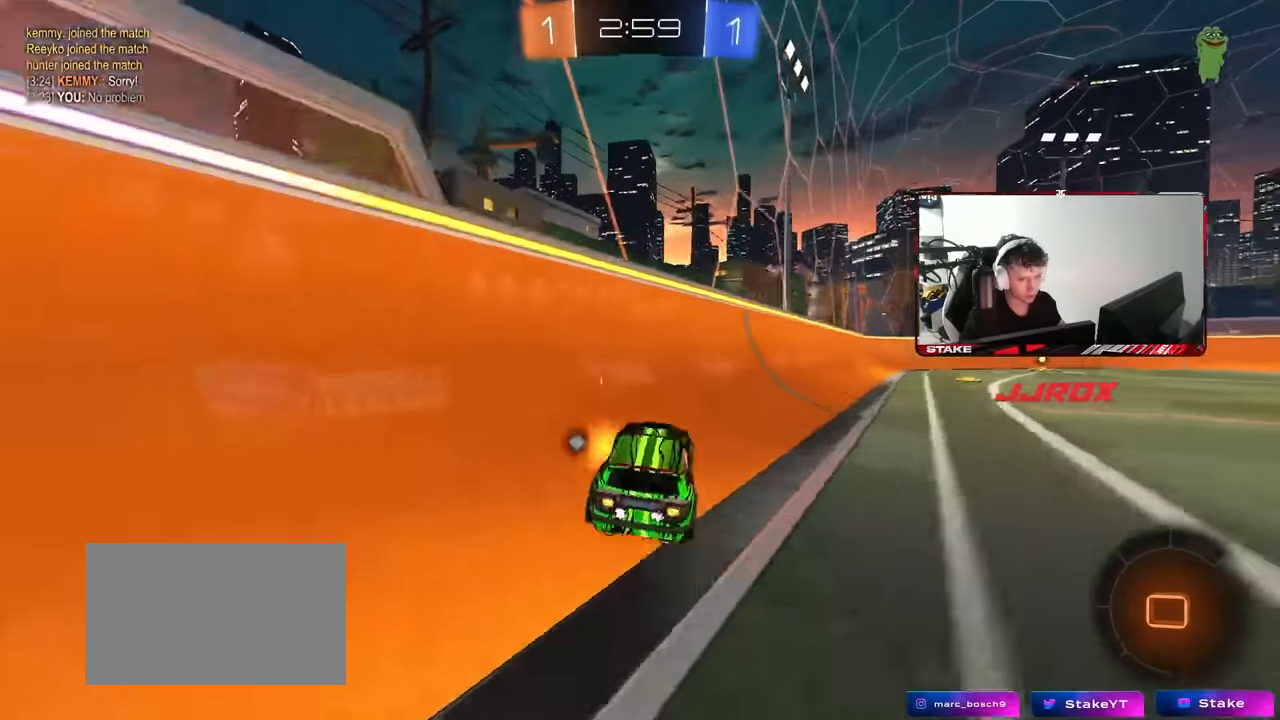
{"keys": ["a", "s"], "mouse": [], "events": [[284, "d", "up"], [334, "mouse_right", "down"], [367, "w", "up"], [467, "a", "down"], [467, "mouse_right", "up"], [467, "s", "down"]]}
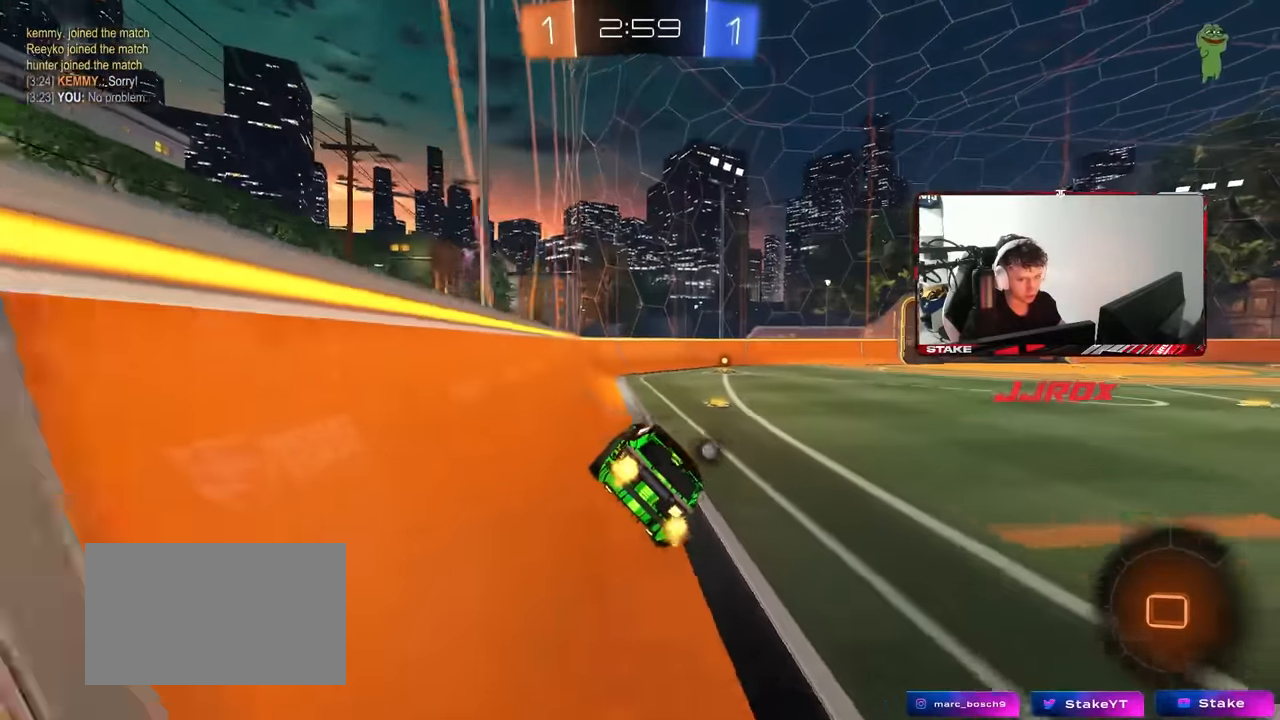
{"keys": [], "mouse": [], "events": [[17, "shift", "down"], [100, "s", "up"], [100, "shift", "up"], [150, "a", "up"]]}
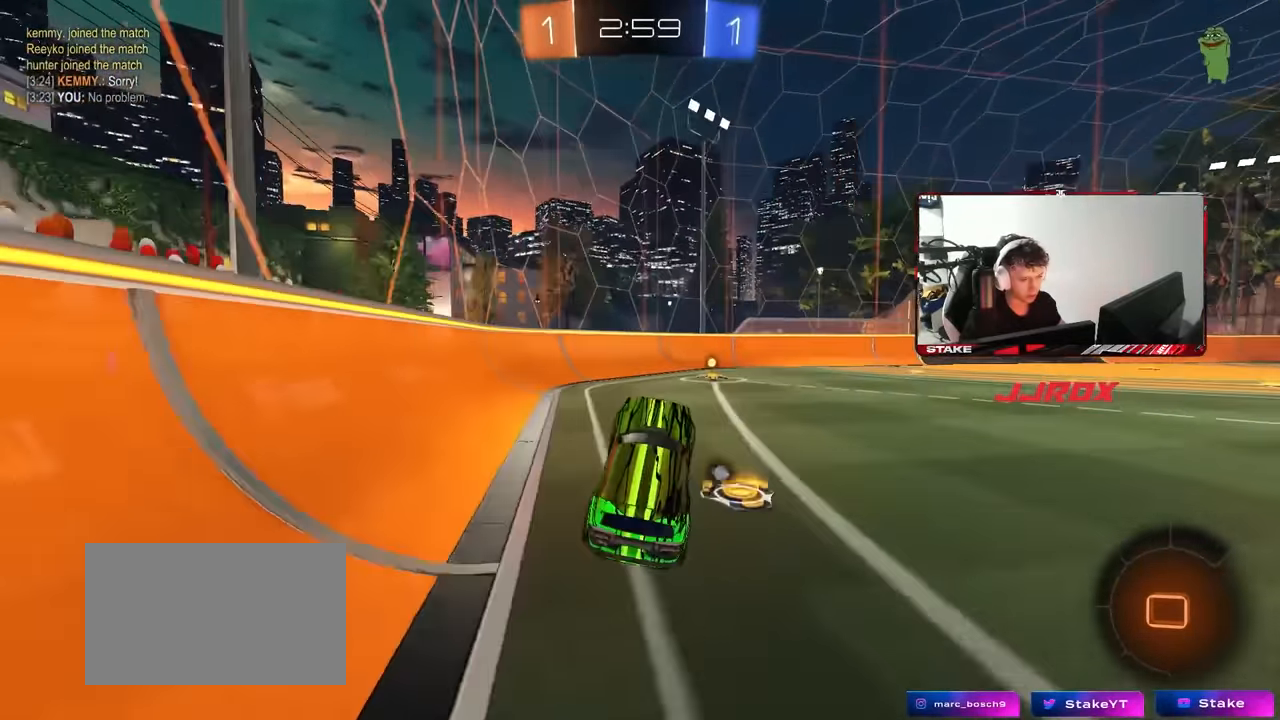
{"keys": ["d", "w"], "mouse": [], "events": [[84, "w", "down"], [167, "mouse_left", "down"], [167, "mouse_right", "down"], [317, "mouse_right", "up"], [317, "space", "down"], [450, "d", "down"], [450, "space", "up"], [500, "mouse_left", "up"]]}
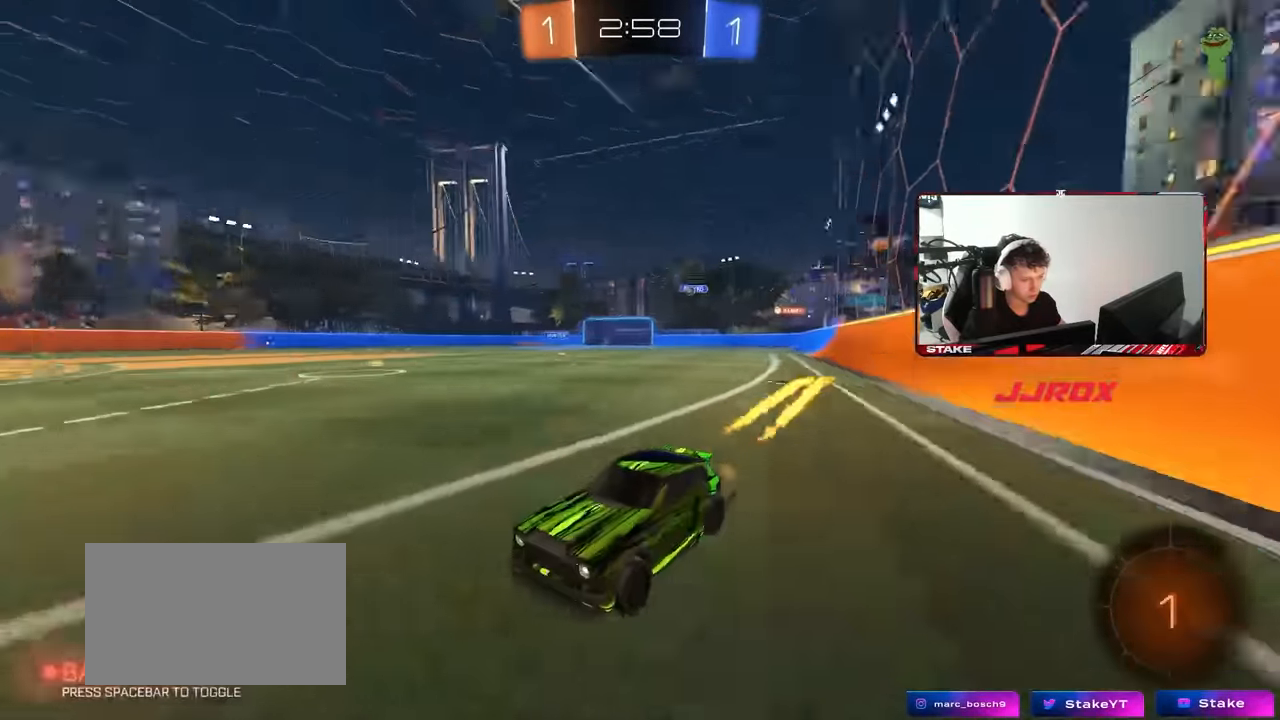
{"keys": ["d", "w"], "mouse": ["left"], "events": [[50, "d", "up"], [134, "d", "down"], [134, "shift", "down"], [184, "mouse_left", "down"], [284, "shift", "up"]]}
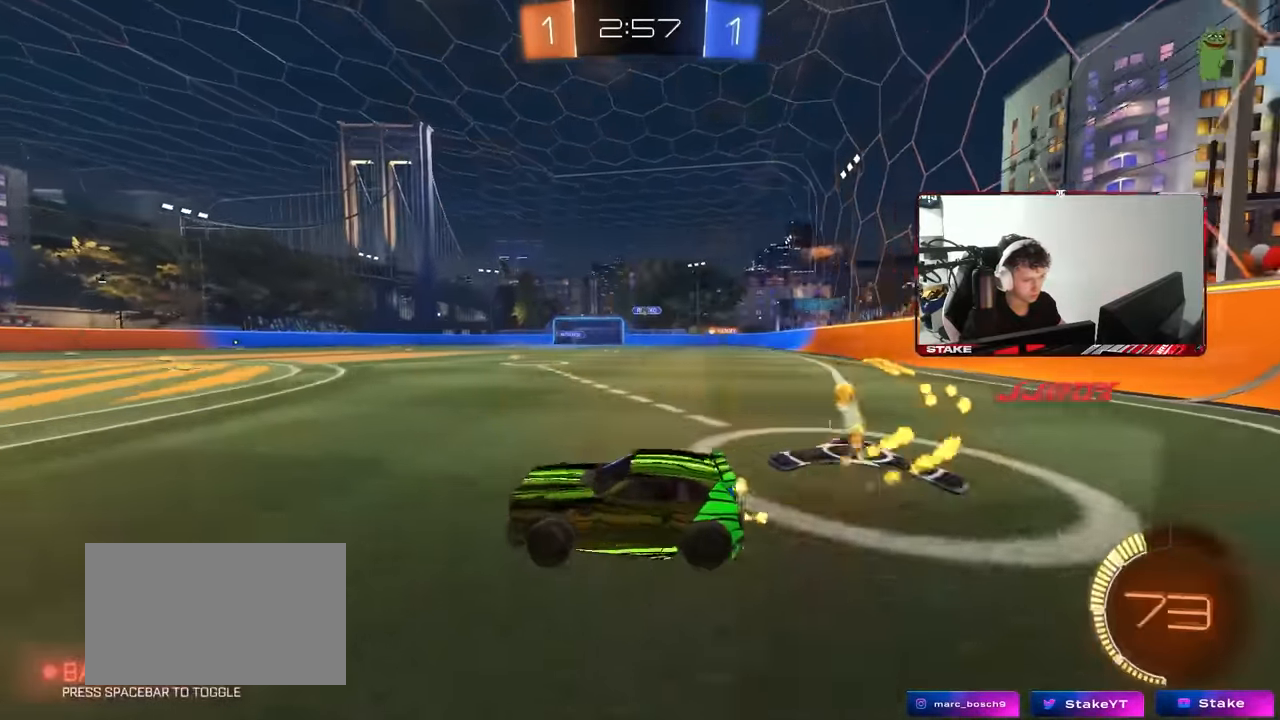
{"keys": ["d", "w"], "mouse": ["left"], "events": [[150, "d", "up"], [200, "d", "down"], [350, "d", "up"], [350, "mouse_left", "up"], [434, "mouse_left", "down"], [484, "d", "down"]]}
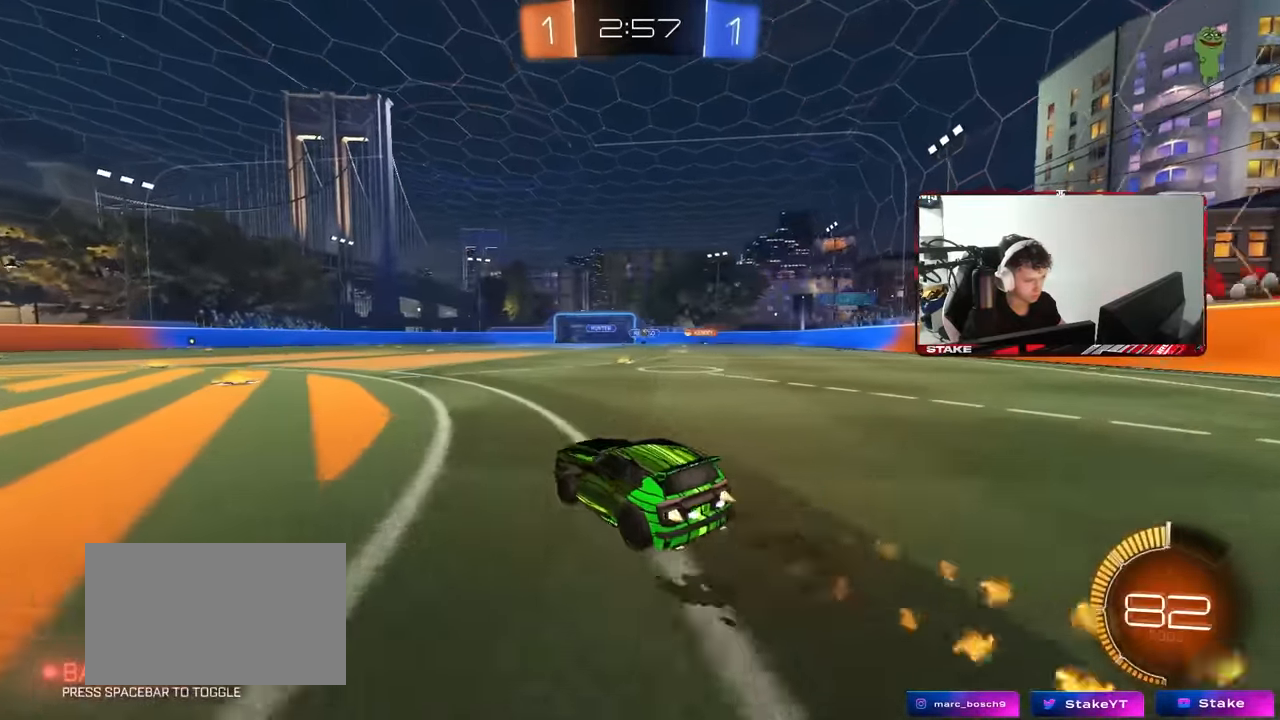
{"keys": ["w"], "mouse": [], "events": [[117, "mouse_left", "up"], [450, "d", "up"]]}
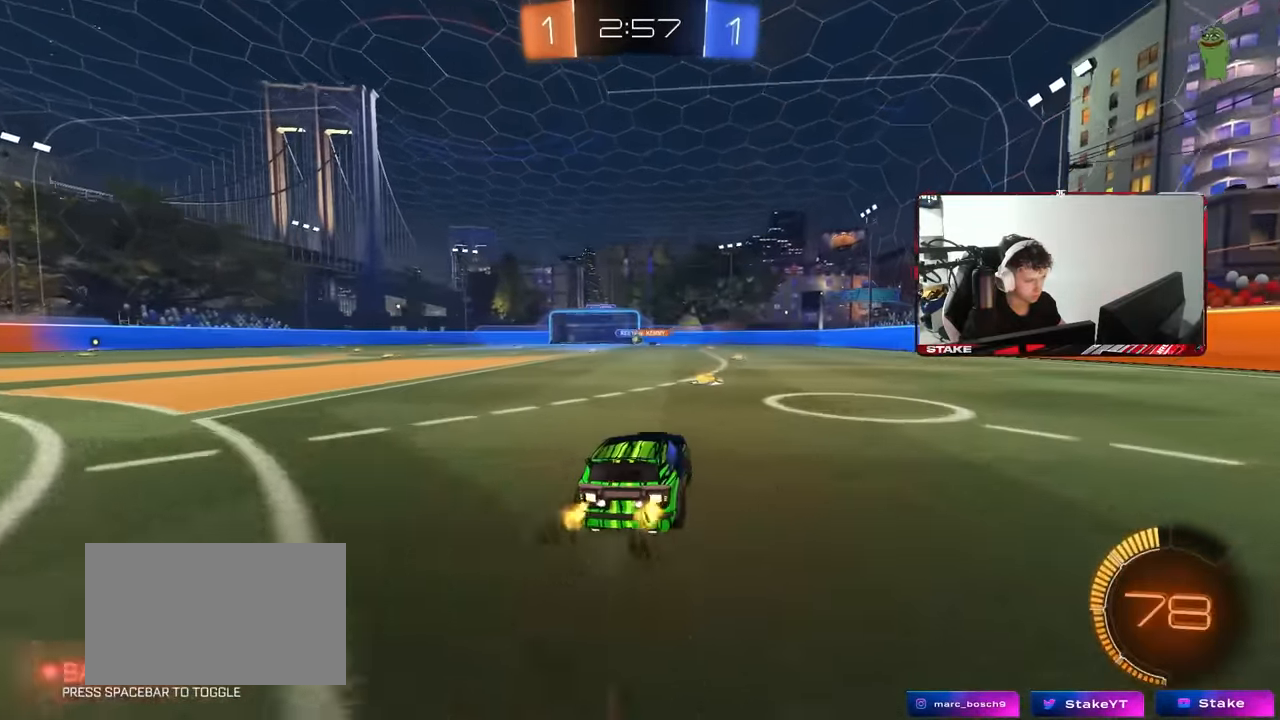
{"keys": ["w"], "mouse": ["left"], "events": [[184, "mouse_left", "down"], [234, "a", "down"], [367, "a", "up"]]}
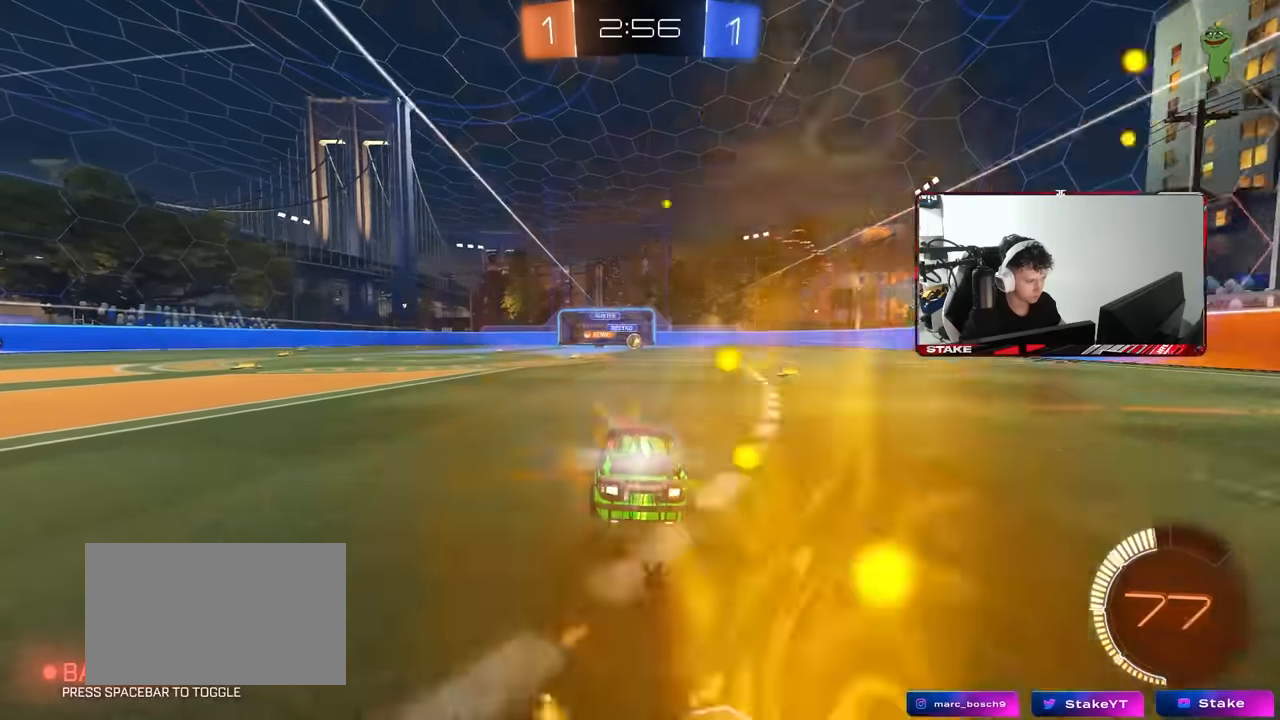
{"keys": ["a", "w"], "mouse": [], "events": [[17, "mouse_left", "up"], [50, "a", "down"], [150, "a", "up"], [250, "d", "down"], [350, "d", "up"], [434, "a", "down"]]}
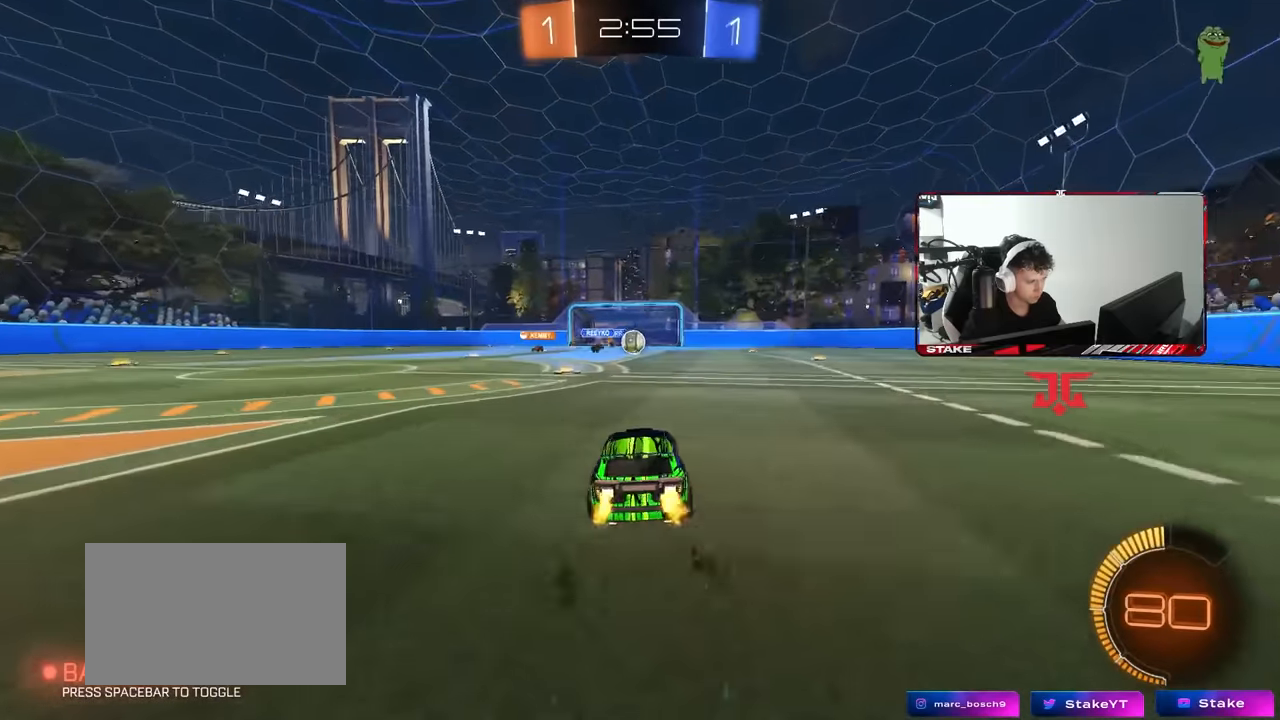
{"keys": ["a", "w"], "mouse": [], "events": [[67, "shift", "down"], [267, "shift", "up"]]}
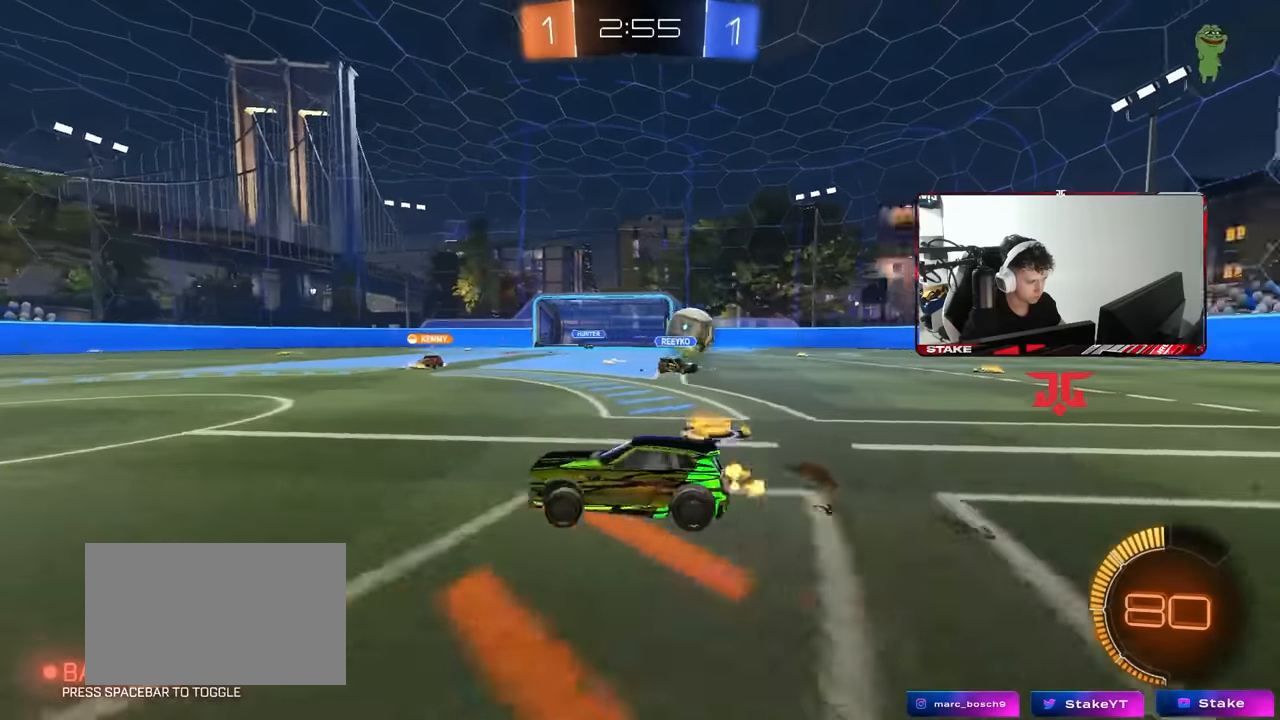
{"keys": ["a", "w"], "mouse": [], "events": [[134, "shift", "down"], [184, "shift", "up"]]}
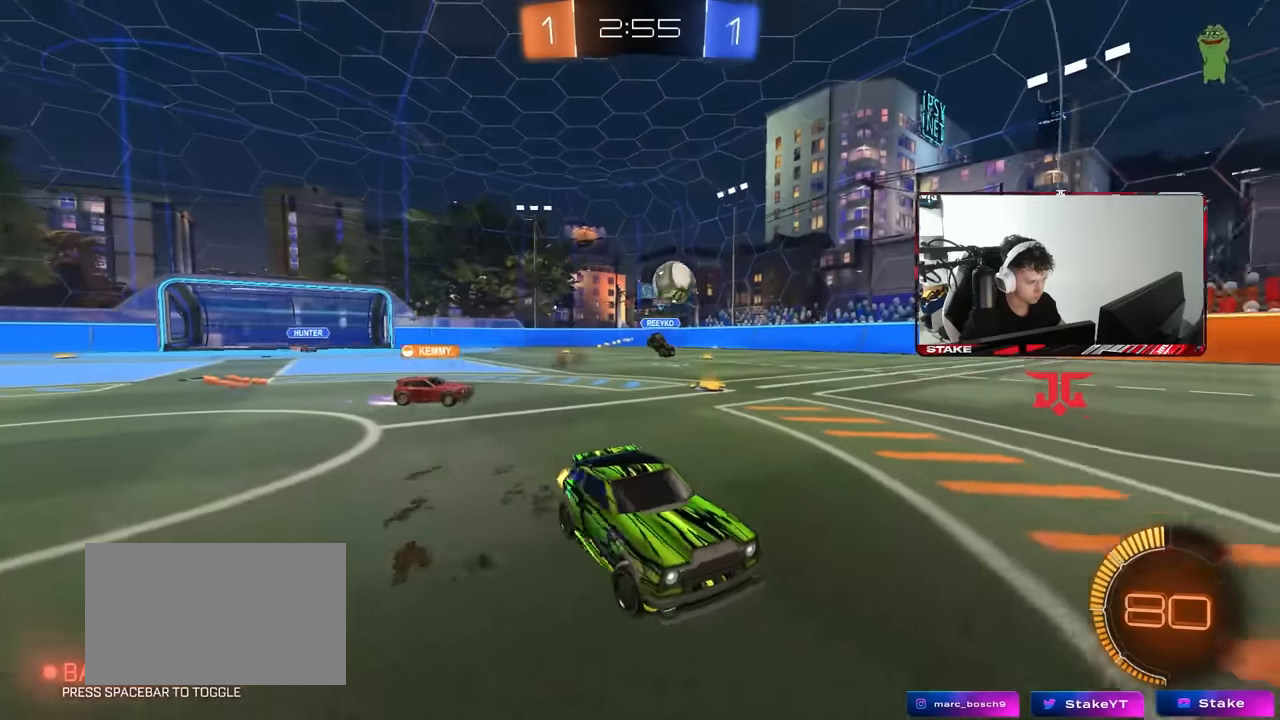
{"keys": ["a", "w"], "mouse": [], "events": [[67, "a", "up"], [250, "a", "down"]]}
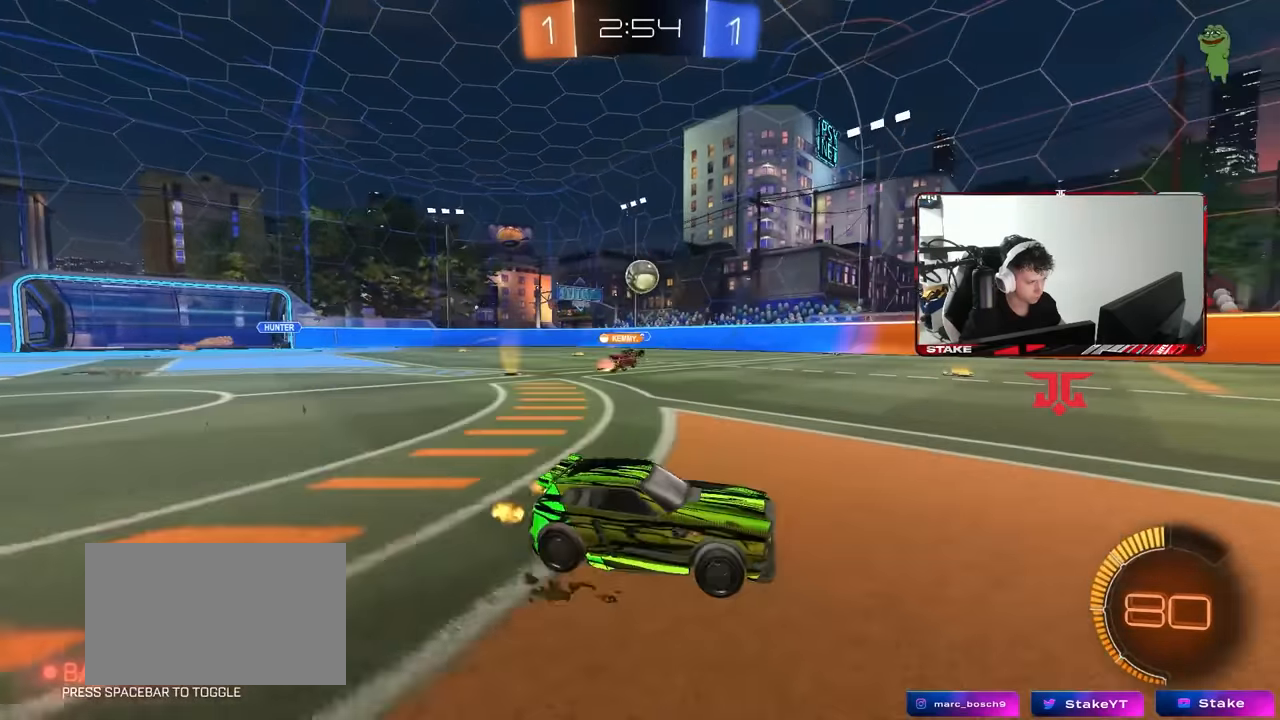
{"keys": ["w"], "mouse": ["left"], "events": [[317, "mouse_left", "down"], [450, "a", "up"]]}
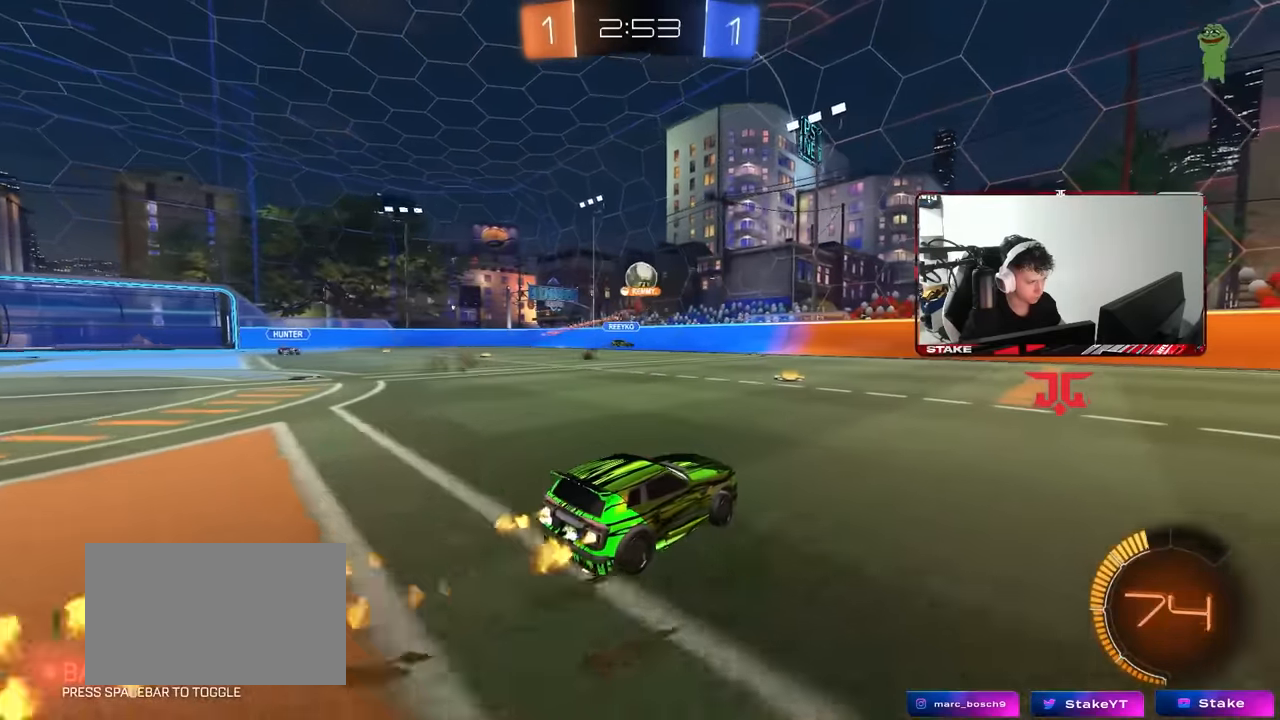
{"keys": ["a", "w"], "mouse": [], "events": [[50, "a", "down"], [184, "a", "up"], [184, "mouse_left", "up"], [284, "a", "down"], [284, "shift", "down"], [417, "shift", "up"]]}
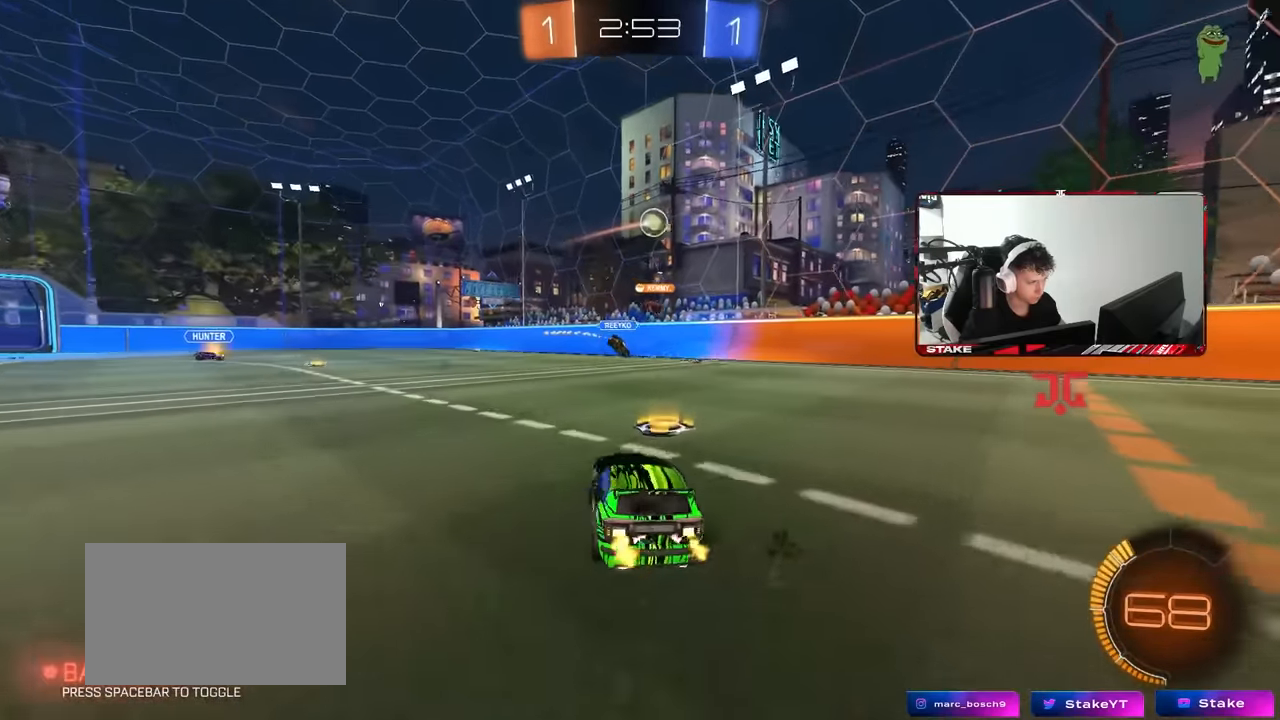
{"keys": ["s"], "mouse": ["left", "right"], "events": [[150, "w", "up"], [200, "a", "up"], [200, "mouse_left", "down"], [200, "mouse_right", "down"], [250, "d", "down"], [250, "s", "down"], [350, "mouse_left", "up"], [384, "d", "up"], [434, "s", "up"], [484, "mouse_left", "down"], [484, "s", "down"]]}
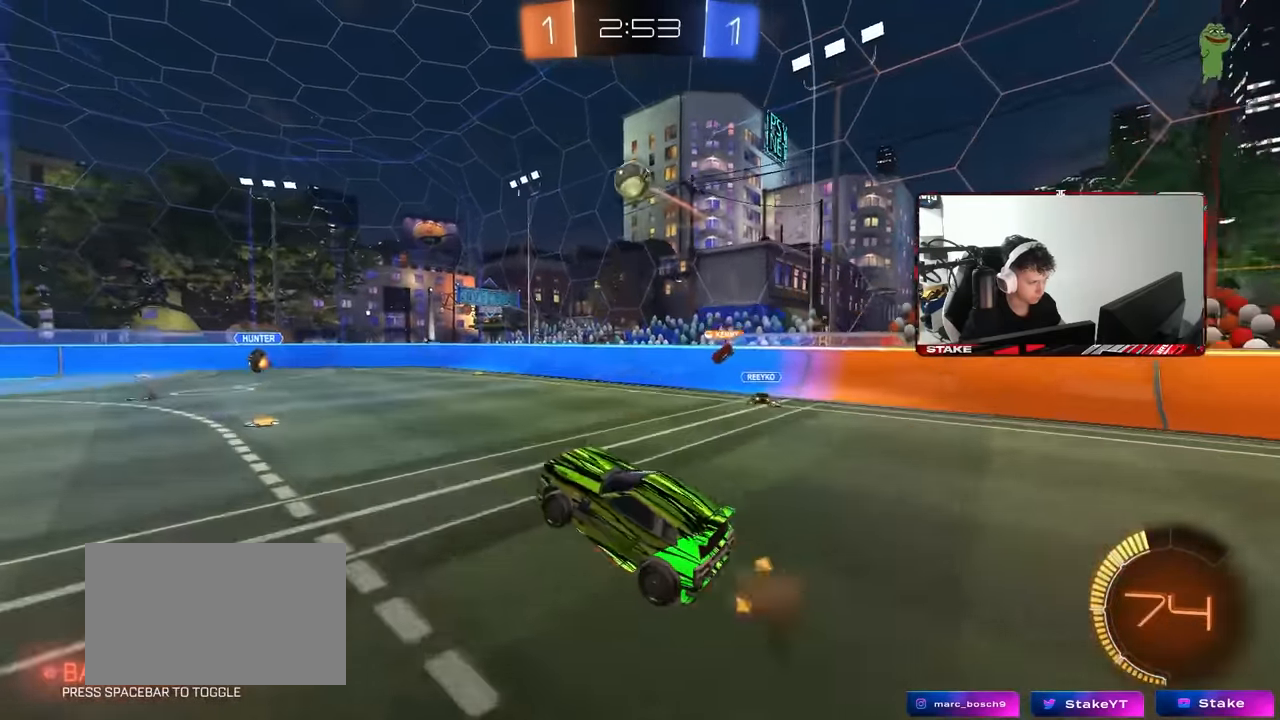
{"keys": ["d", "w"], "mouse": ["left"], "events": [[34, "a", "down"], [34, "d", "down"], [84, "d", "up"], [84, "shift", "down"], [167, "s", "up"], [217, "mouse_right", "up"], [217, "shift", "up"], [317, "a", "up"], [450, "d", "down"], [450, "w", "down"]]}
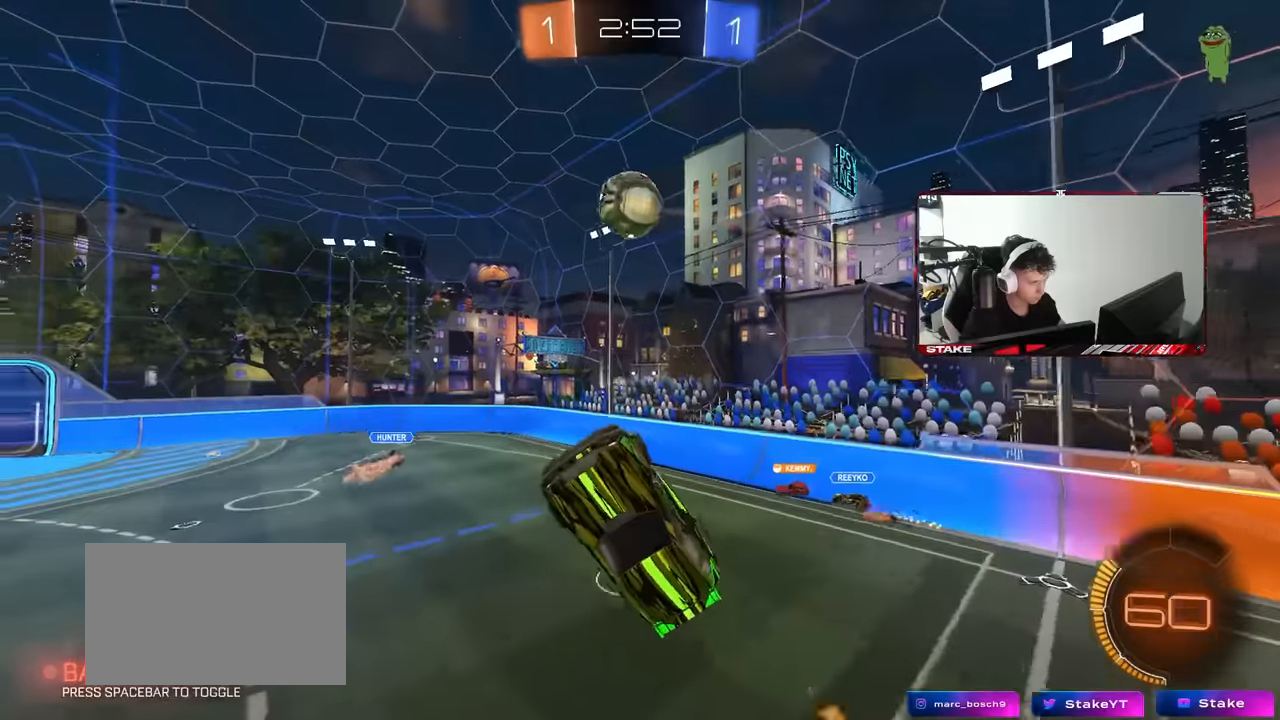
{"keys": ["a", "w"], "mouse": ["left"], "events": [[84, "a", "down"], [84, "d", "up"], [134, "w", "up"], [184, "w", "down"], [284, "a", "up"], [284, "d", "down"], [317, "a", "down"], [317, "d", "up"], [317, "mouse_left", "up"], [467, "mouse_left", "down"]]}
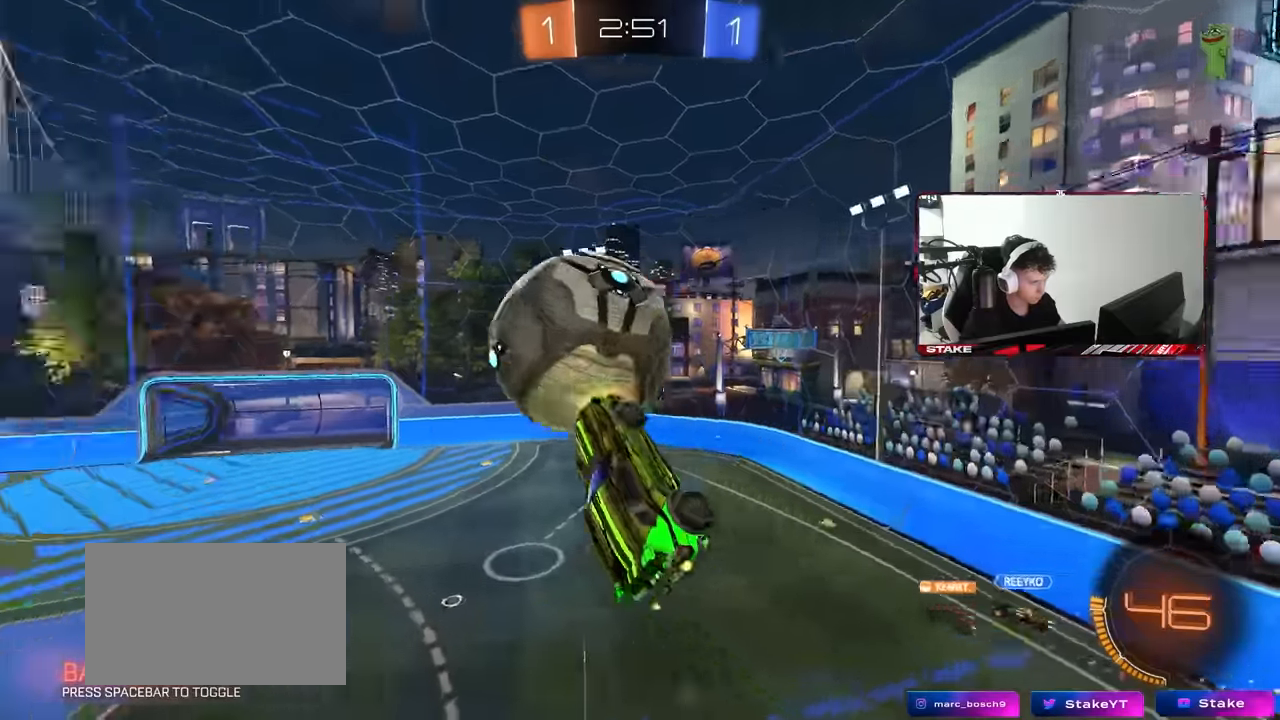
{"keys": ["a", "shift"], "mouse": ["left"], "events": [[17, "shift", "down"], [67, "w", "up"], [300, "w", "down"], [434, "w", "up"]]}
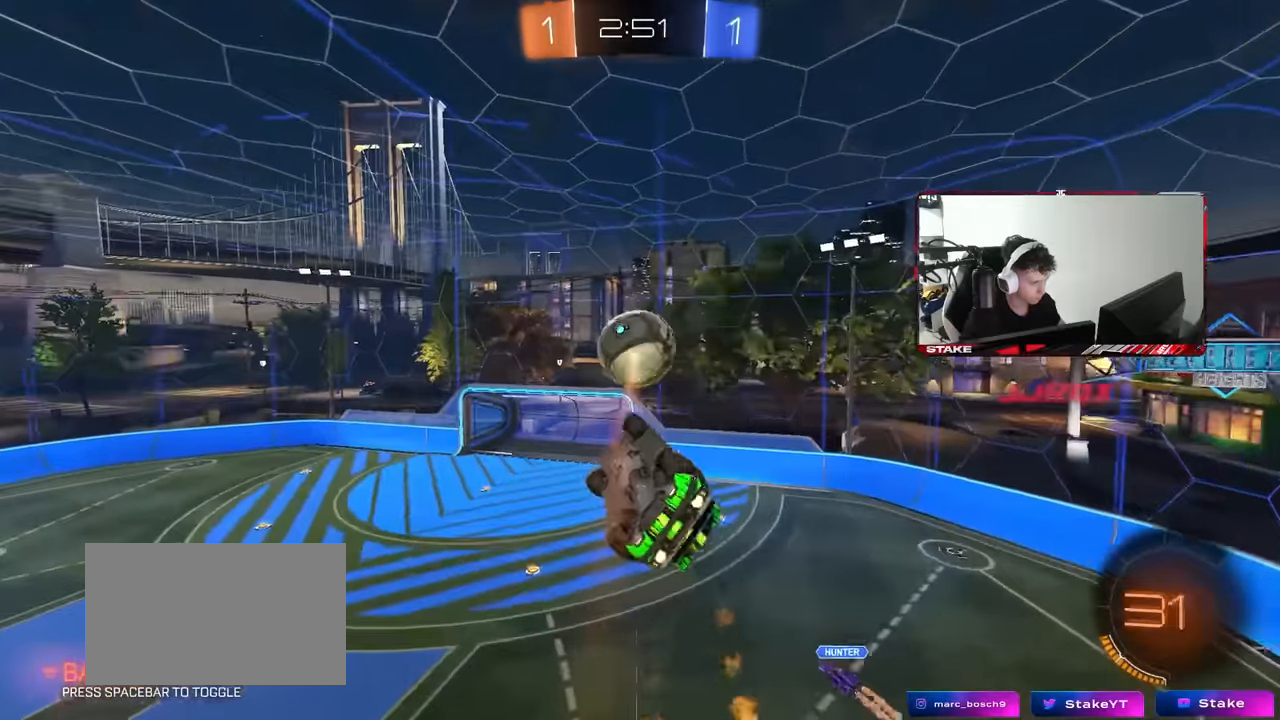
{"keys": ["a", "shift"], "mouse": [], "events": [[84, "s", "down"], [167, "s", "up"], [317, "mouse_left", "up"], [317, "w", "down"], [350, "w", "up"]]}
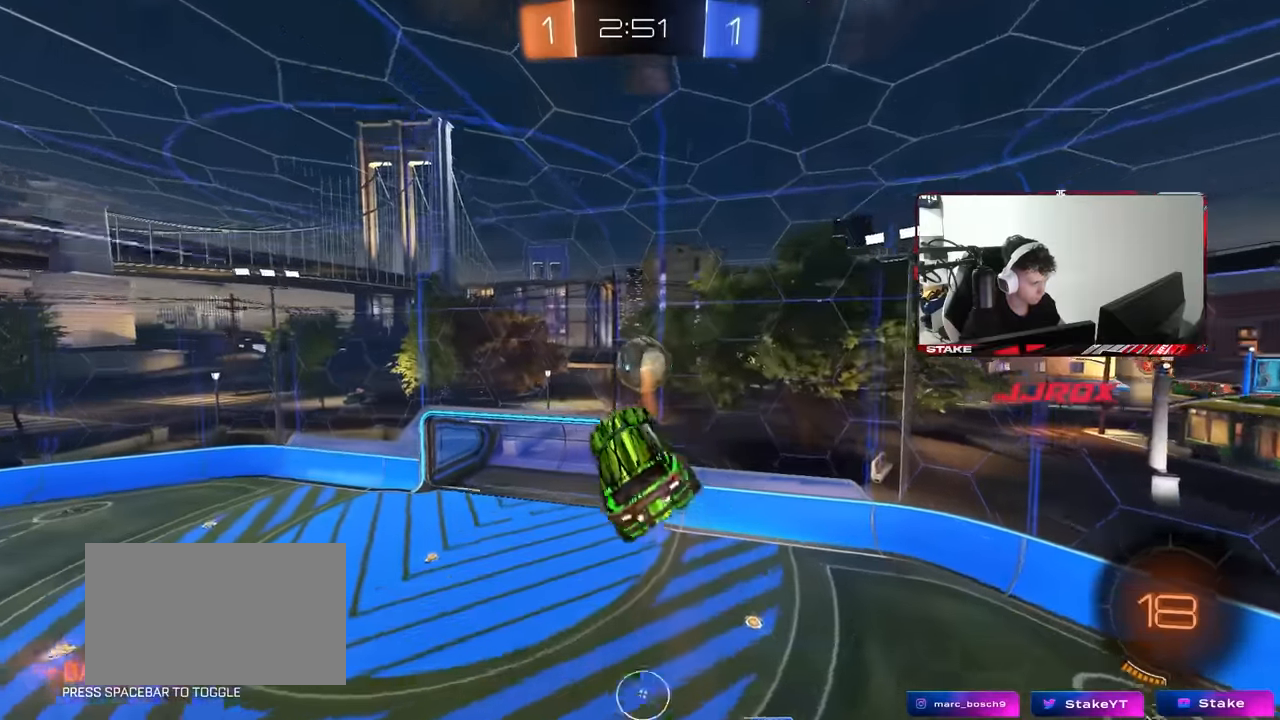
{"keys": ["d", "w"], "mouse": [], "events": [[50, "s", "down"], [50, "shift", "up"], [134, "mouse_left", "down"], [134, "shift", "down"], [234, "s", "up"], [334, "a", "up"], [334, "d", "down"], [334, "shift", "up"], [367, "mouse_left", "up"], [367, "w", "down"]]}